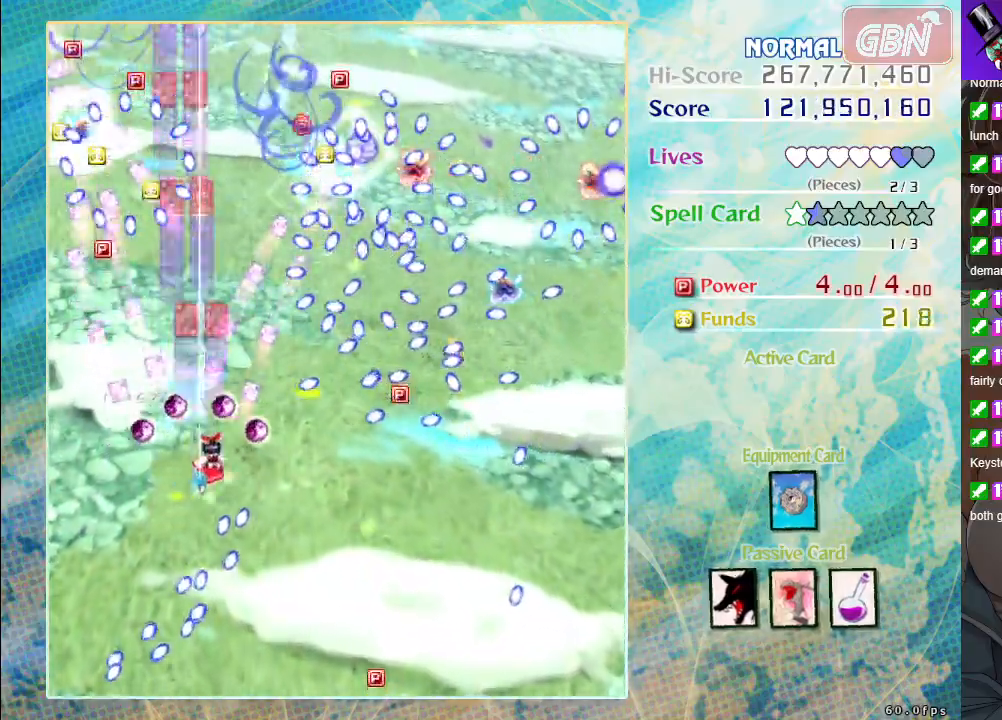
Gameplay with a controller (Xbox layout); each line is a JSON object with the inputs held at the frame after it. "events" lists button and stick changes between this image and that frame as [ms after this image, input, new state], when the widget could be followed in between. Not read: right_stick.
{"buttons": ["A"], "left_stick": "center", "events": [[50, "left_stick", "center"], [233, "left_stick", "down-right"], [367, "left_stick", "center"]]}
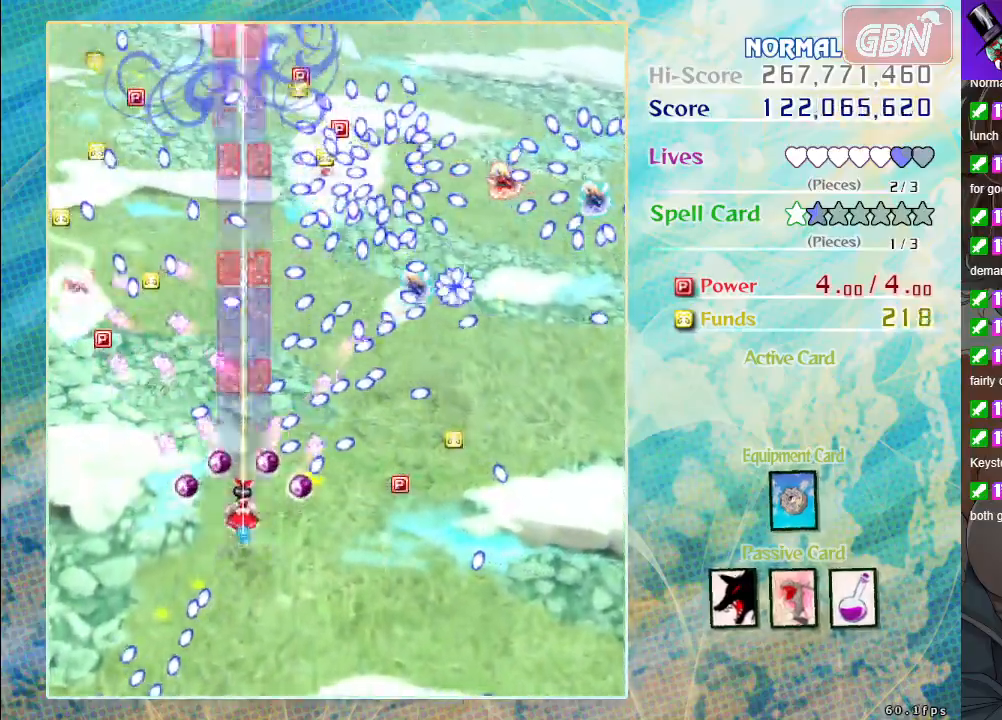
{"buttons": ["A"], "left_stick": "down", "events": [[33, "left_stick", "down"], [183, "left_stick", "center"], [383, "left_stick", "down"]]}
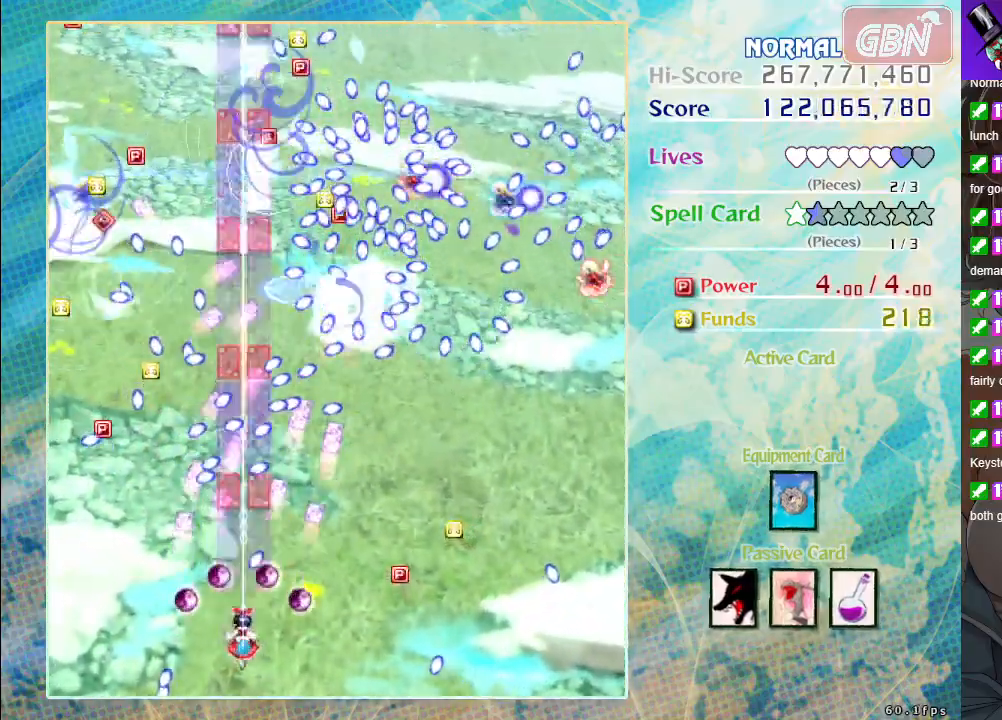
{"buttons": ["A"], "left_stick": "down-right", "events": [[167, "left_stick", "right"], [300, "left_stick", "center"], [483, "left_stick", "down-right"]]}
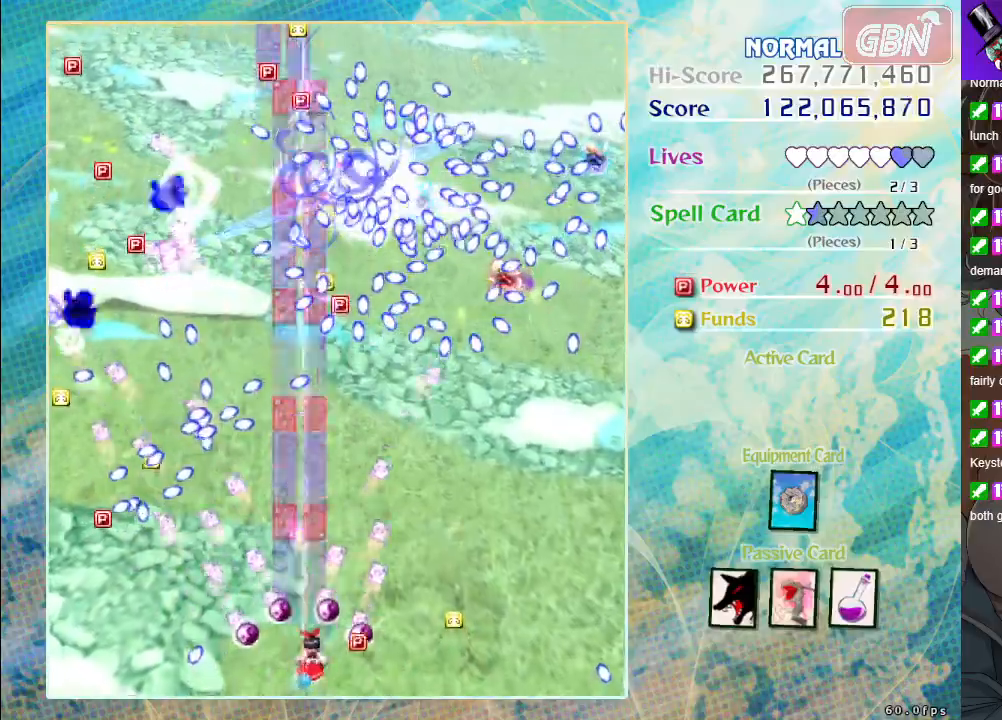
{"buttons": ["A"], "left_stick": "center", "events": [[200, "left_stick", "up-right"], [250, "left_stick", "up"], [350, "left_stick", "center"]]}
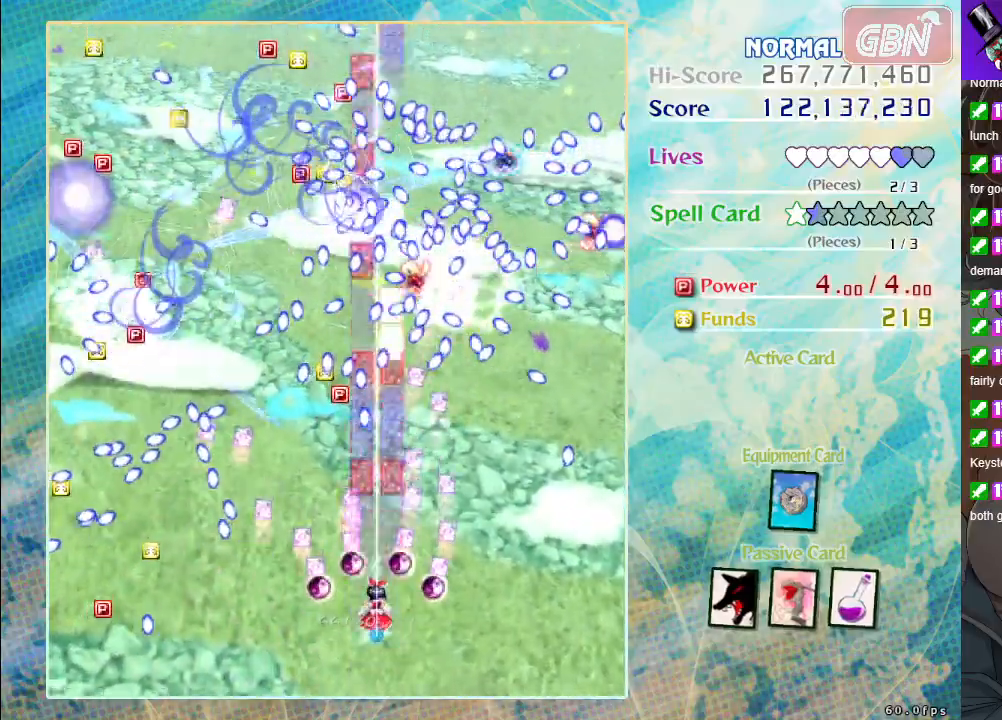
{"buttons": ["A"], "left_stick": "center", "events": [[150, "left_stick", "down-right"], [300, "left_stick", "center"]]}
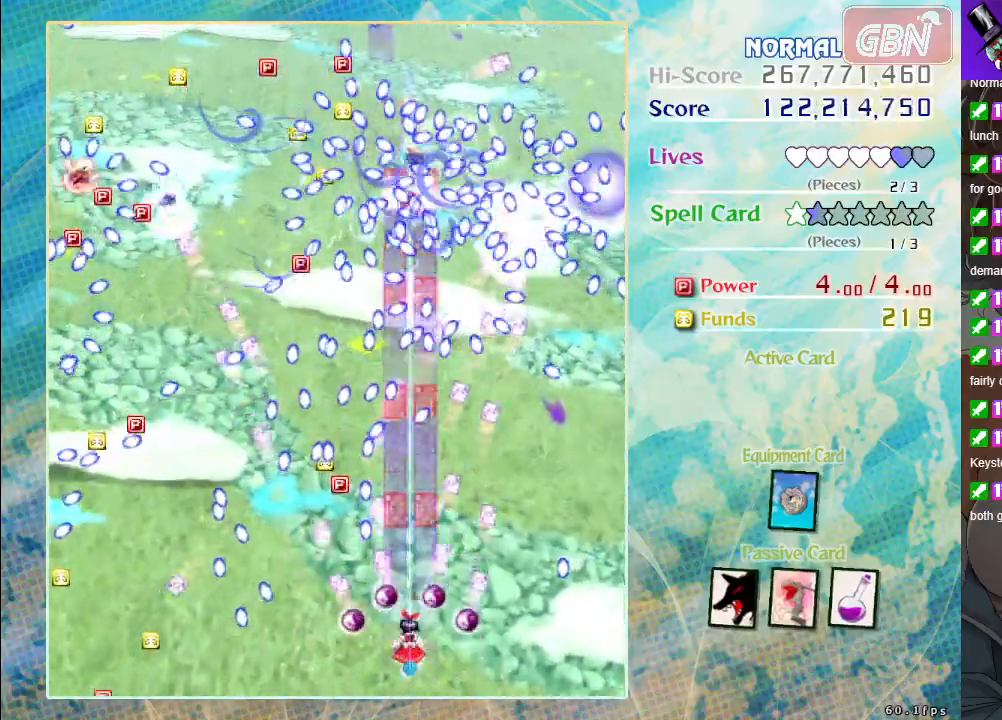
{"buttons": ["A"], "left_stick": "center", "events": [[250, "left_stick", "down-right"], [350, "left_stick", "center"]]}
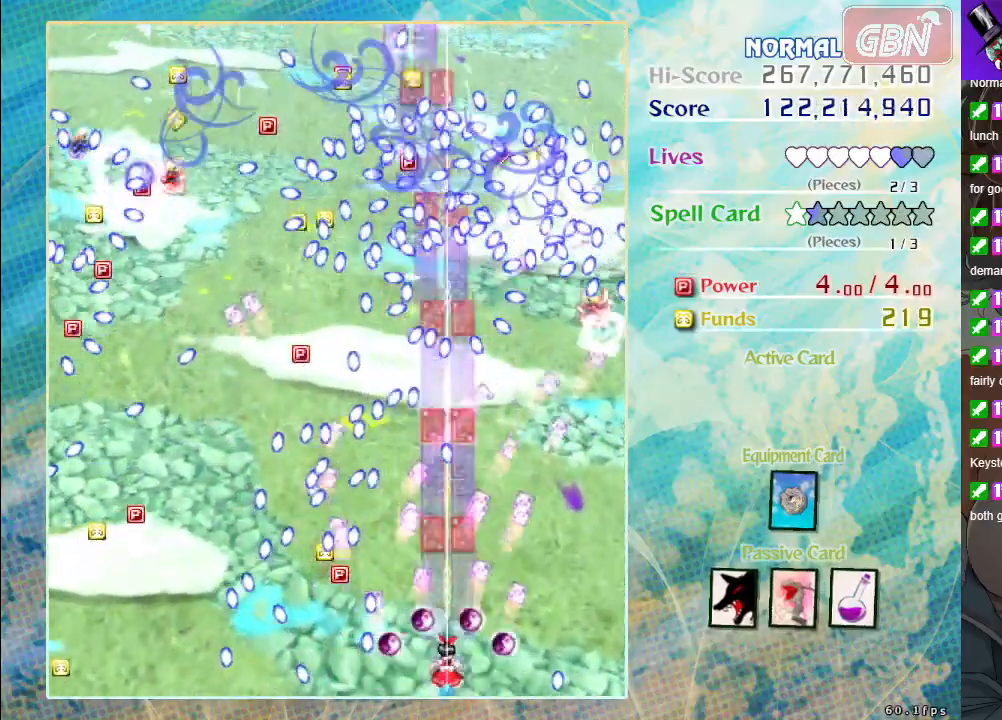
{"buttons": ["A"], "left_stick": "center", "events": []}
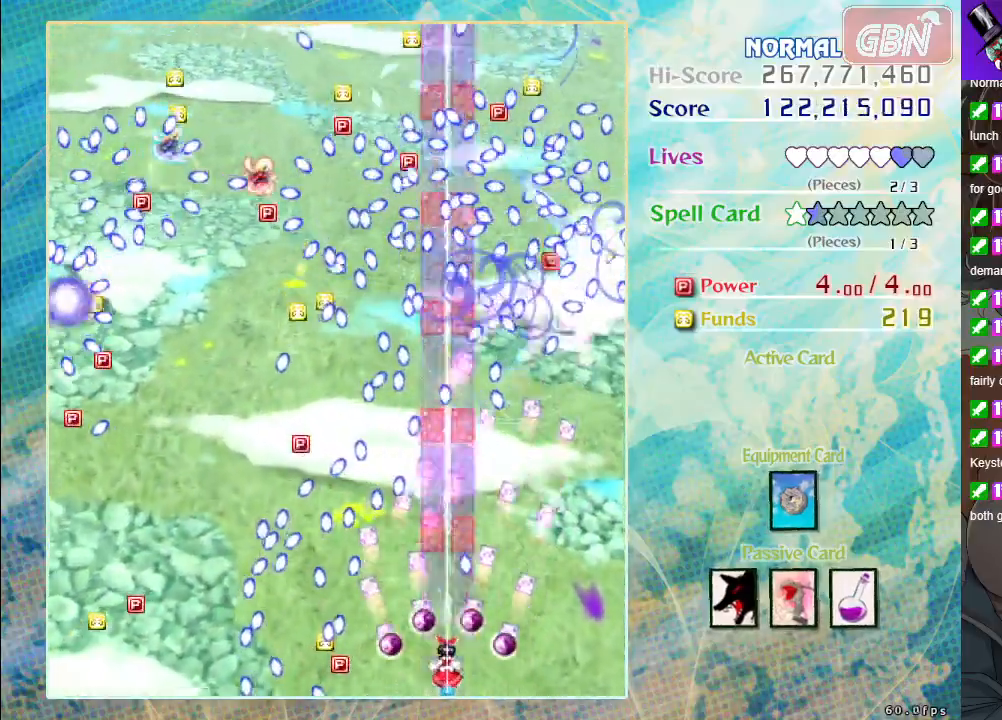
{"buttons": ["A"], "left_stick": "center", "events": []}
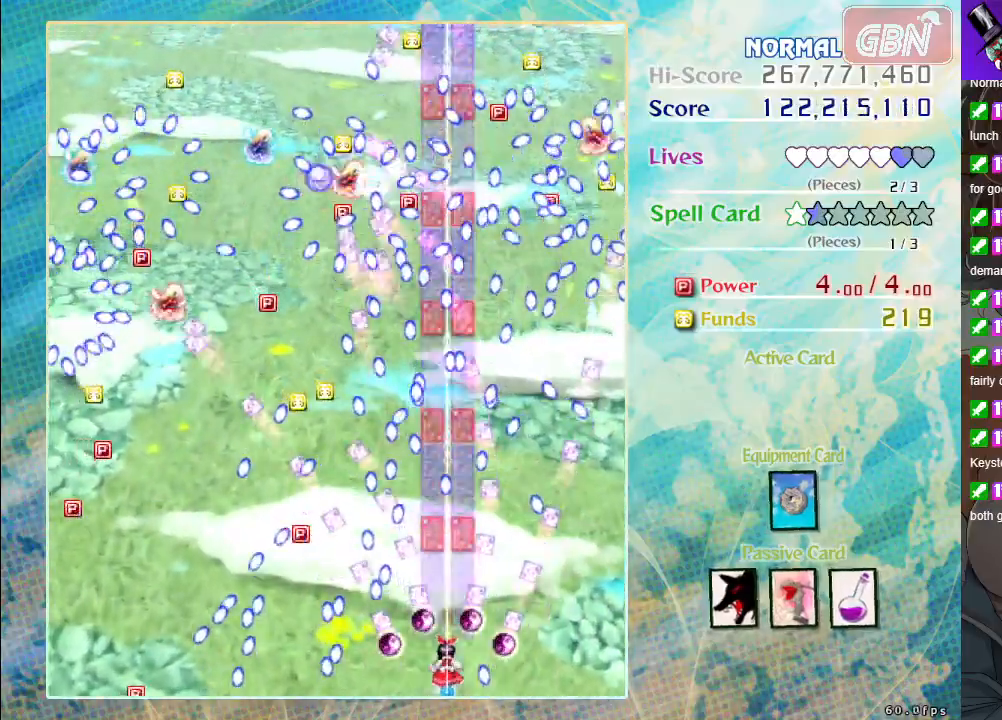
{"buttons": ["A"], "left_stick": "right", "events": [[400, "left_stick", "right"]]}
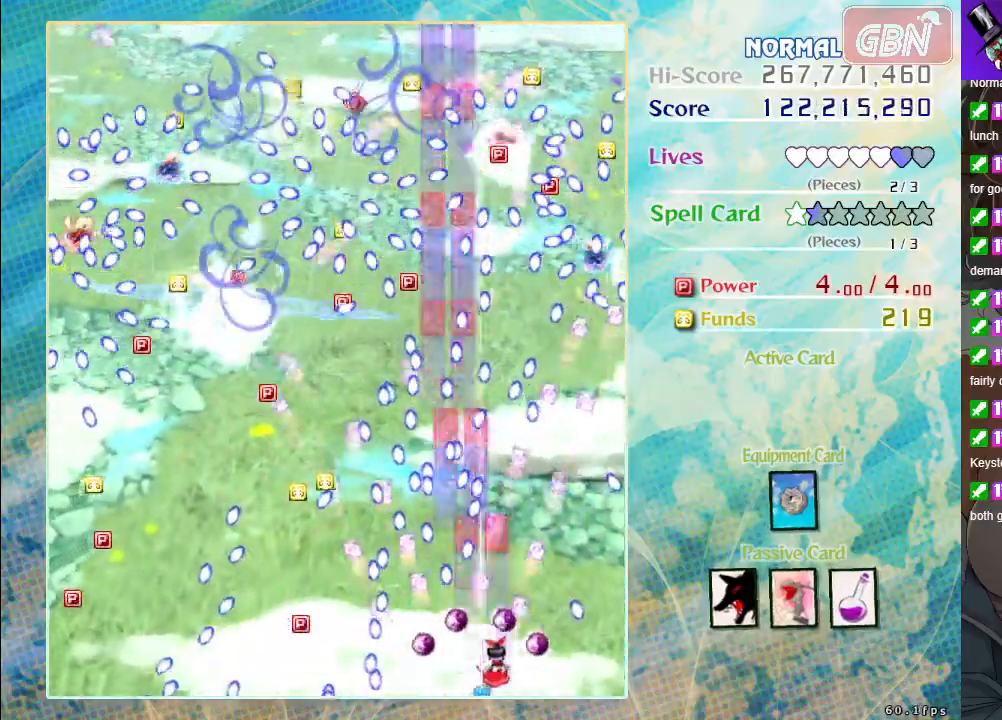
{"buttons": ["A"], "left_stick": "center", "events": [[33, "left_stick", "up-right"], [133, "left_stick", "center"], [383, "left_stick", "down-right"], [500, "left_stick", "center"]]}
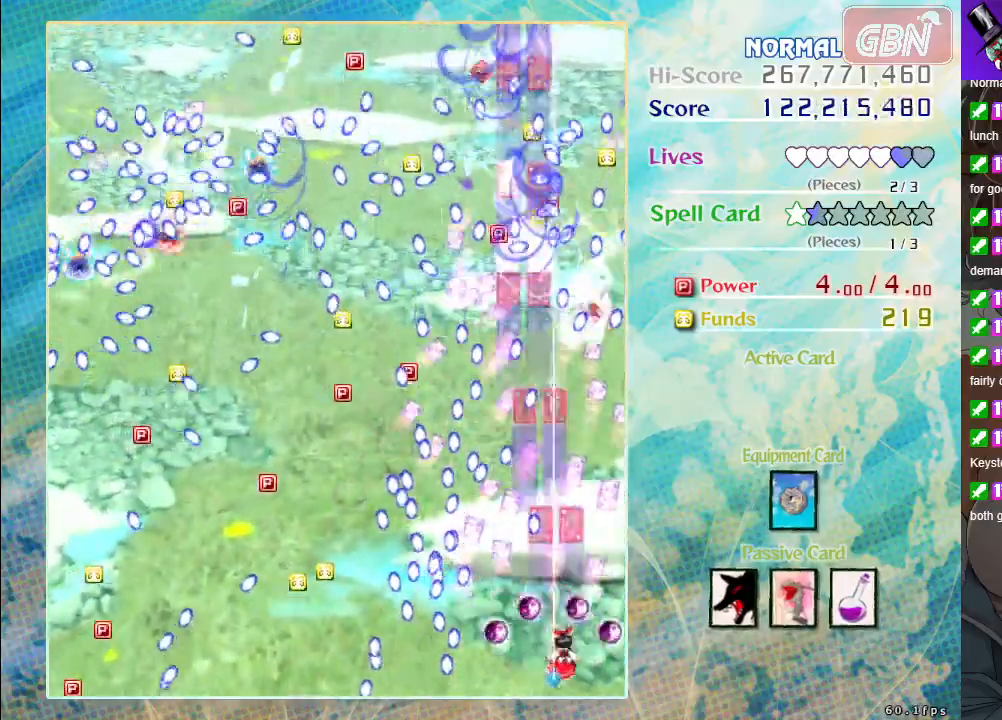
{"buttons": ["A"], "left_stick": "center", "events": [[267, "left_stick", "up"], [400, "left_stick", "center"]]}
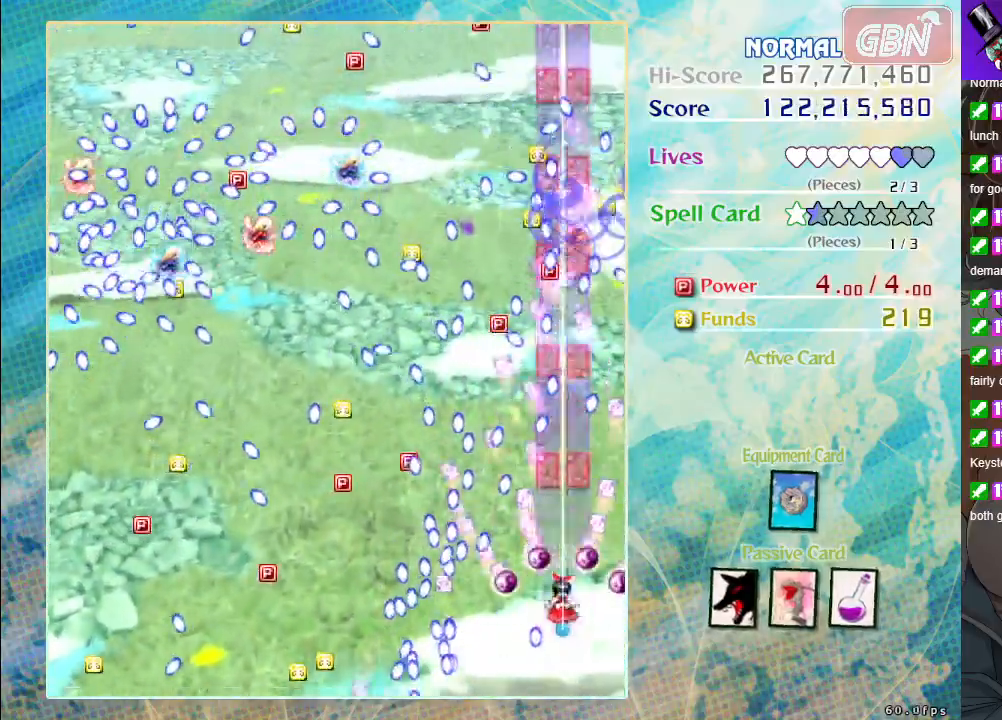
{"buttons": ["A"], "left_stick": "center", "events": [[333, "left_stick", "down-right"], [417, "left_stick", "center"]]}
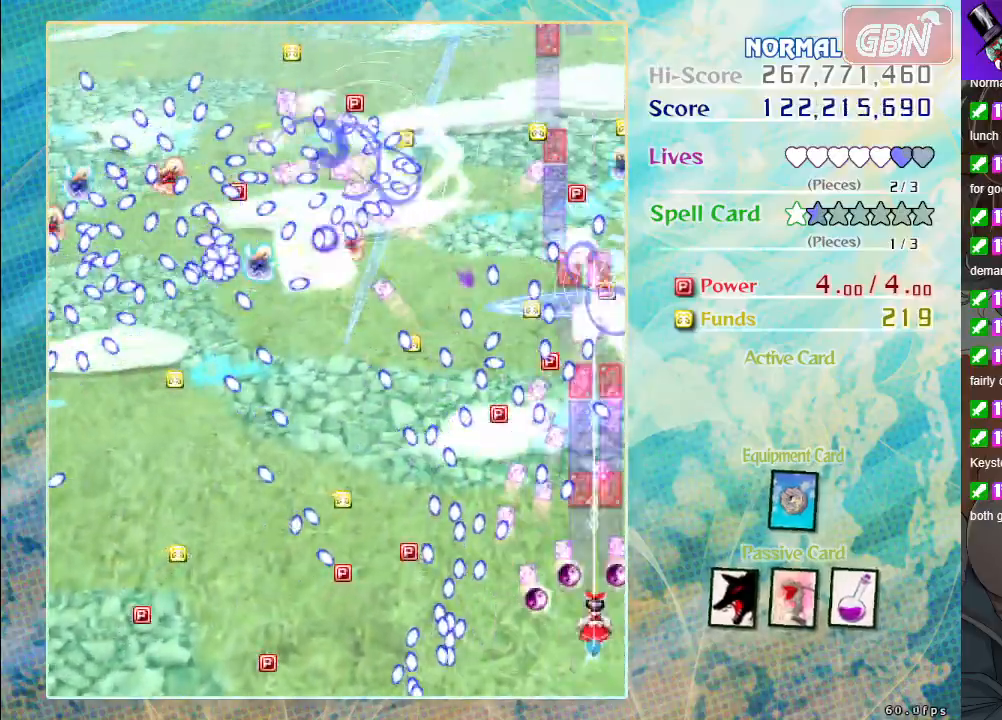
{"buttons": ["A"], "left_stick": "up", "events": [[450, "left_stick", "up"]]}
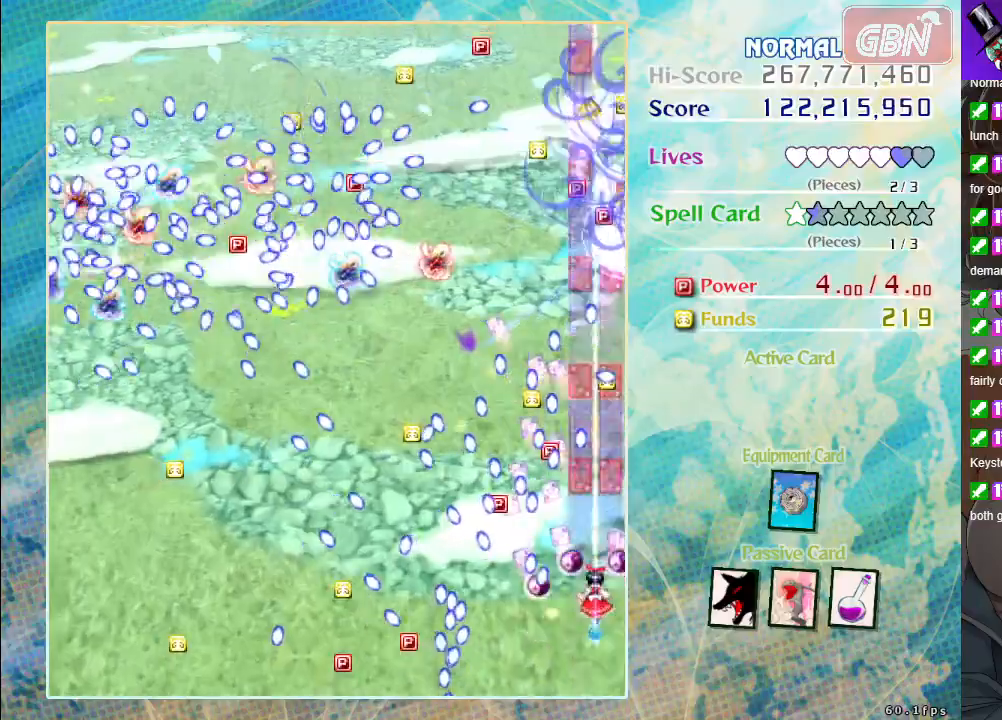
{"buttons": ["A"], "left_stick": "down-right", "events": [[67, "left_stick", "center"], [483, "left_stick", "down-right"]]}
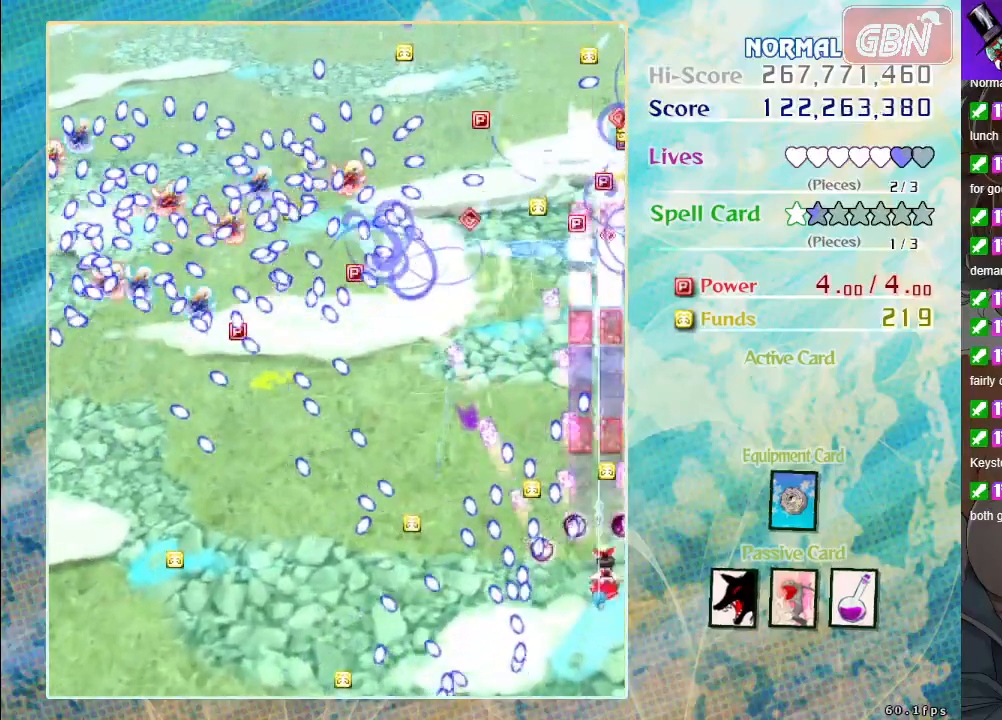
{"buttons": ["A"], "left_stick": "center", "events": [[50, "left_stick", "center"], [167, "left_stick", "up"], [333, "left_stick", "center"]]}
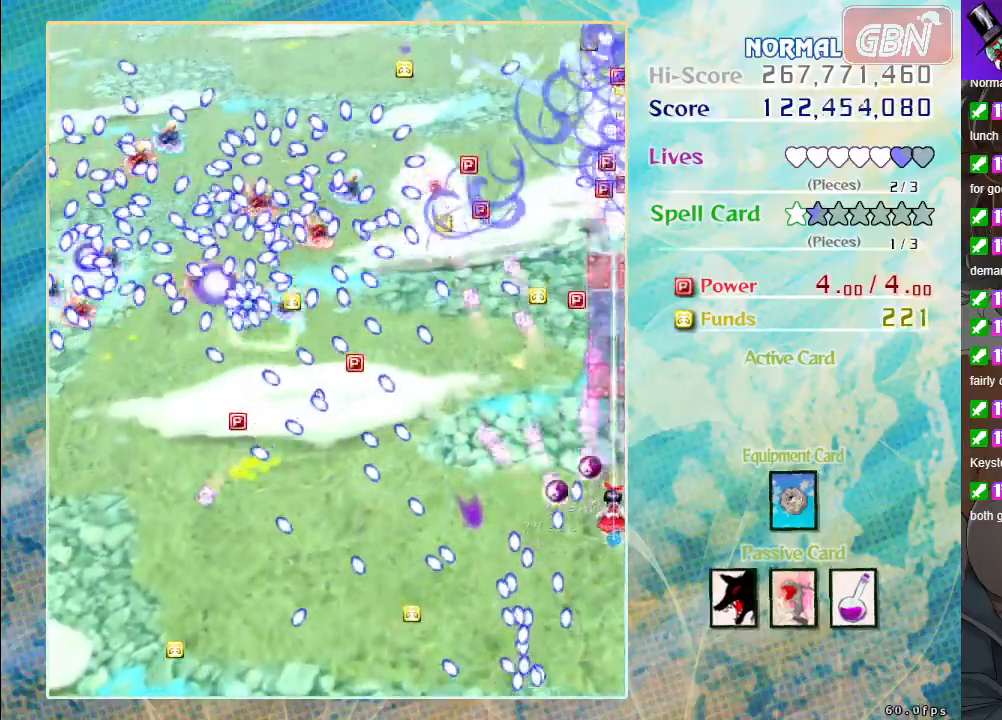
{"buttons": ["A"], "left_stick": "center", "events": [[67, "left_stick", "up"], [167, "left_stick", "center"]]}
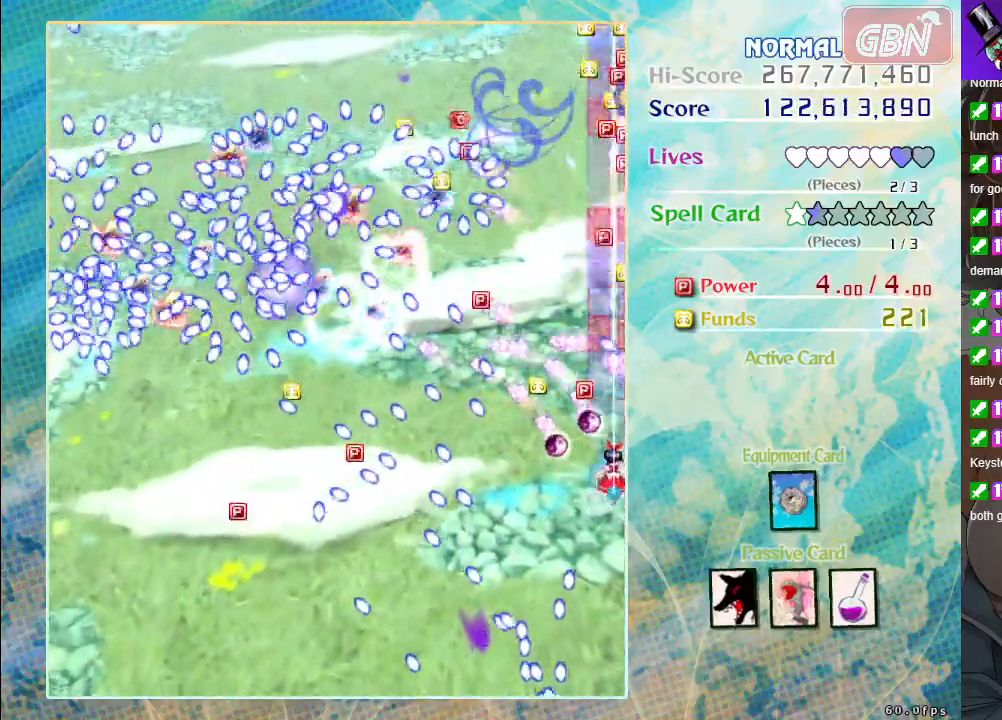
{"buttons": ["A"], "left_stick": "up", "events": [[33, "left_stick", "down"], [100, "left_stick", "center"], [383, "left_stick", "up-left"], [450, "left_stick", "up"]]}
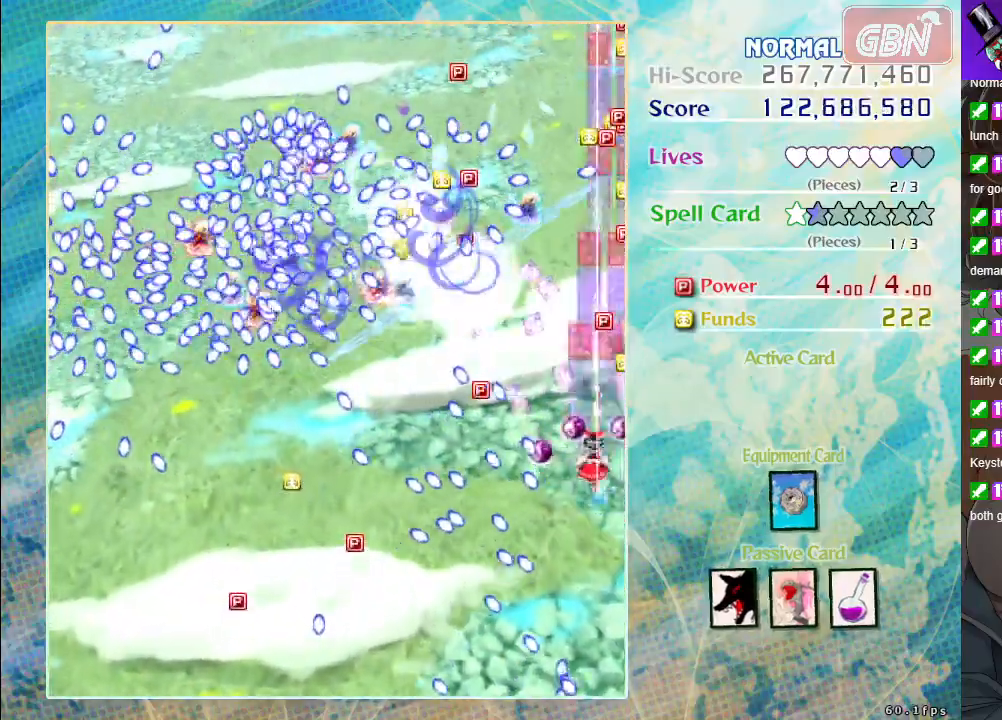
{"buttons": ["A"], "left_stick": "center", "events": [[200, "left_stick", "center"]]}
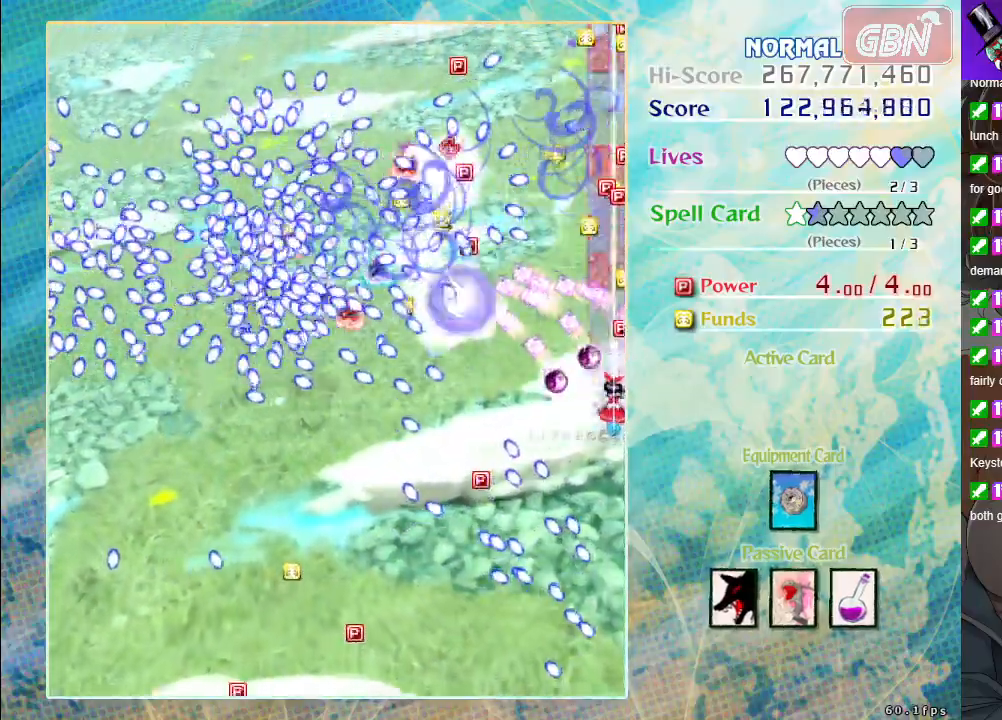
{"buttons": ["A"], "left_stick": "down", "events": [[100, "left_stick", "down"], [200, "left_stick", "center"], [450, "left_stick", "down"]]}
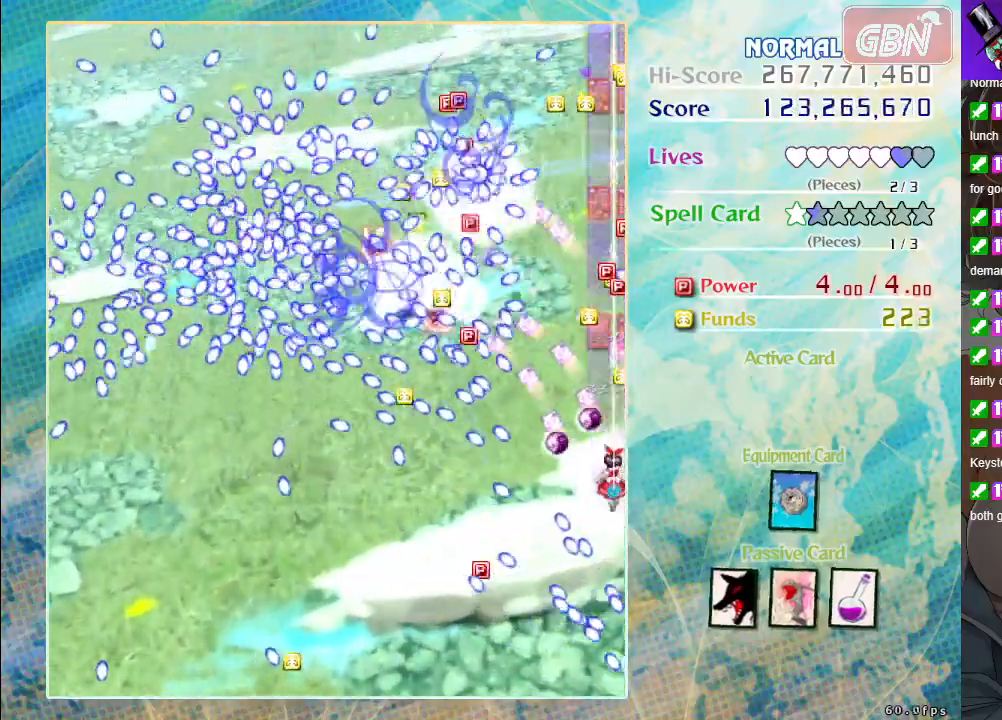
{"buttons": ["A", "X"], "left_stick": "down", "events": [[50, "left_stick", "center"], [133, "X", "down"], [200, "left_stick", "down"]]}
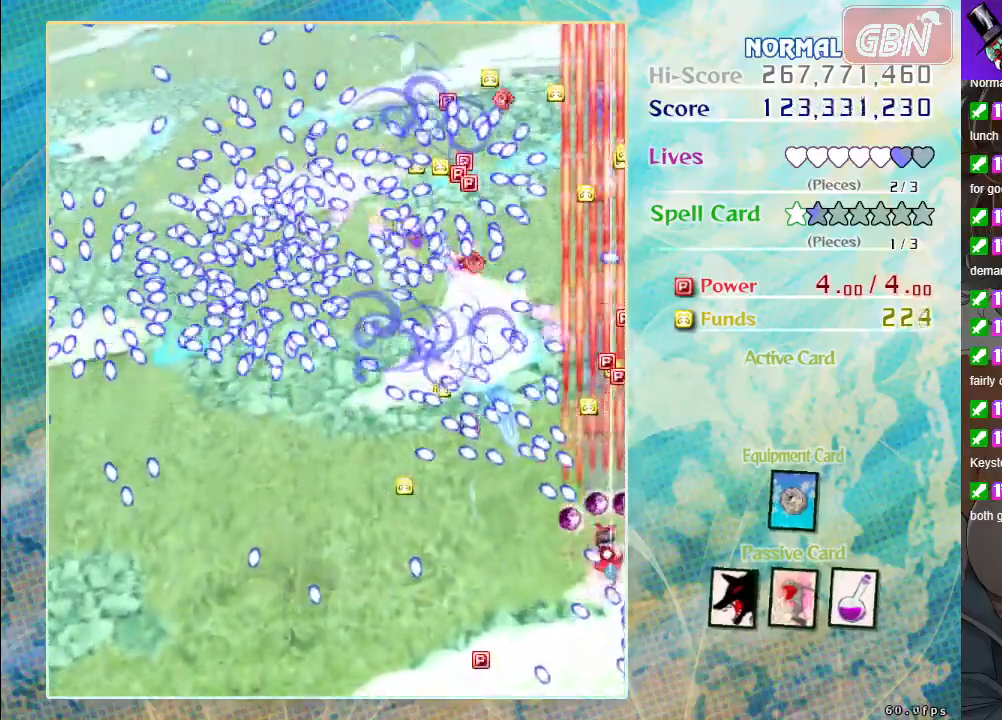
{"buttons": ["A", "X"], "left_stick": "down-left", "events": [[33, "left_stick", "left"], [200, "left_stick", "down-left"], [317, "left_stick", "down"], [383, "X", "up"], [450, "X", "down"], [483, "left_stick", "down-left"]]}
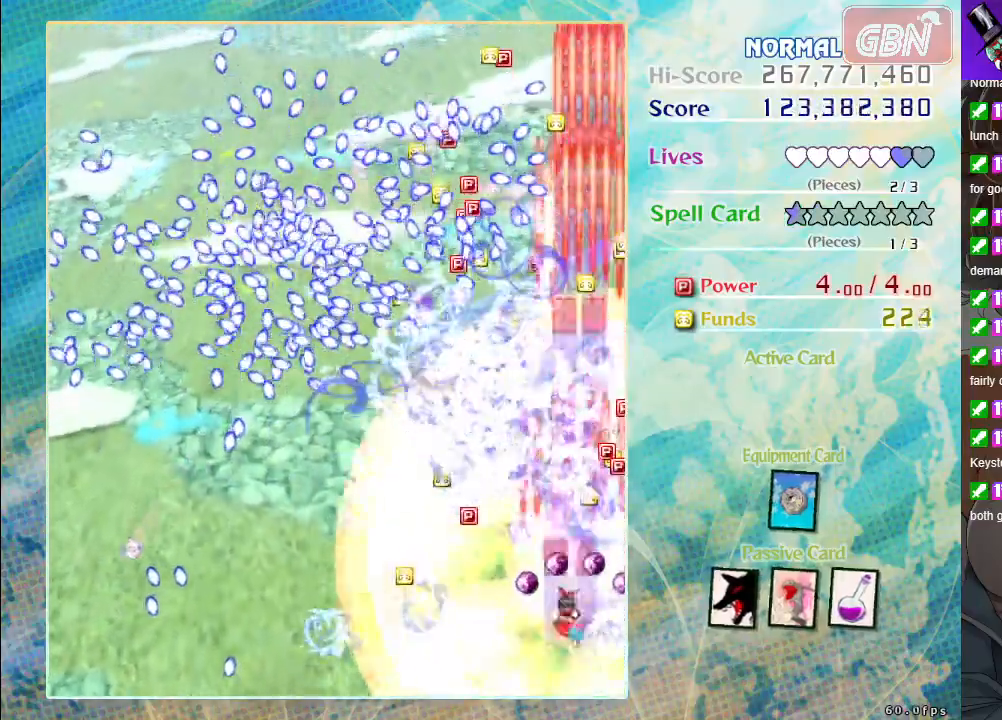
{"buttons": ["A"], "left_stick": "left", "events": [[17, "X", "up"], [17, "left_stick", "left"]]}
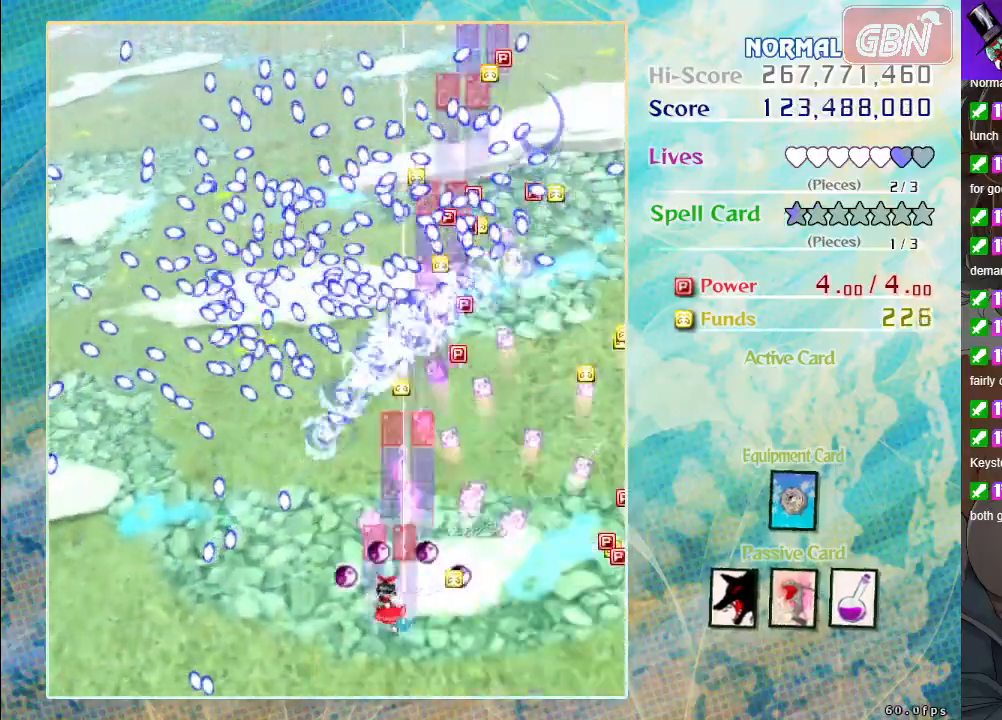
{"buttons": ["A"], "left_stick": "right", "events": [[67, "left_stick", "right"]]}
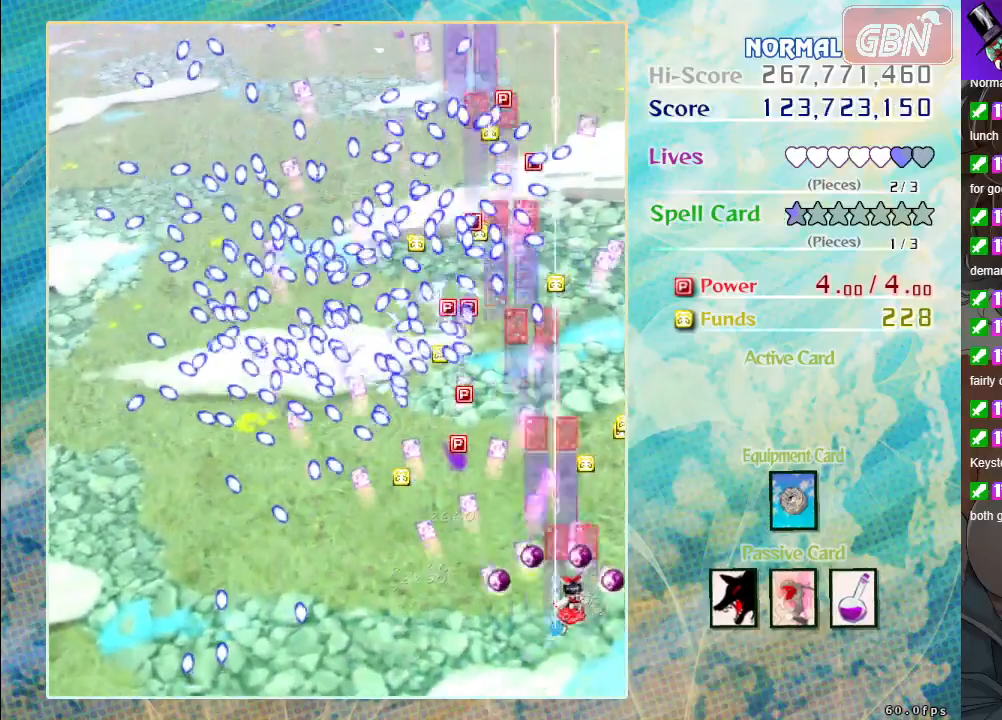
{"buttons": ["A"], "left_stick": "down-left", "events": [[100, "left_stick", "up"], [250, "left_stick", "down-left"]]}
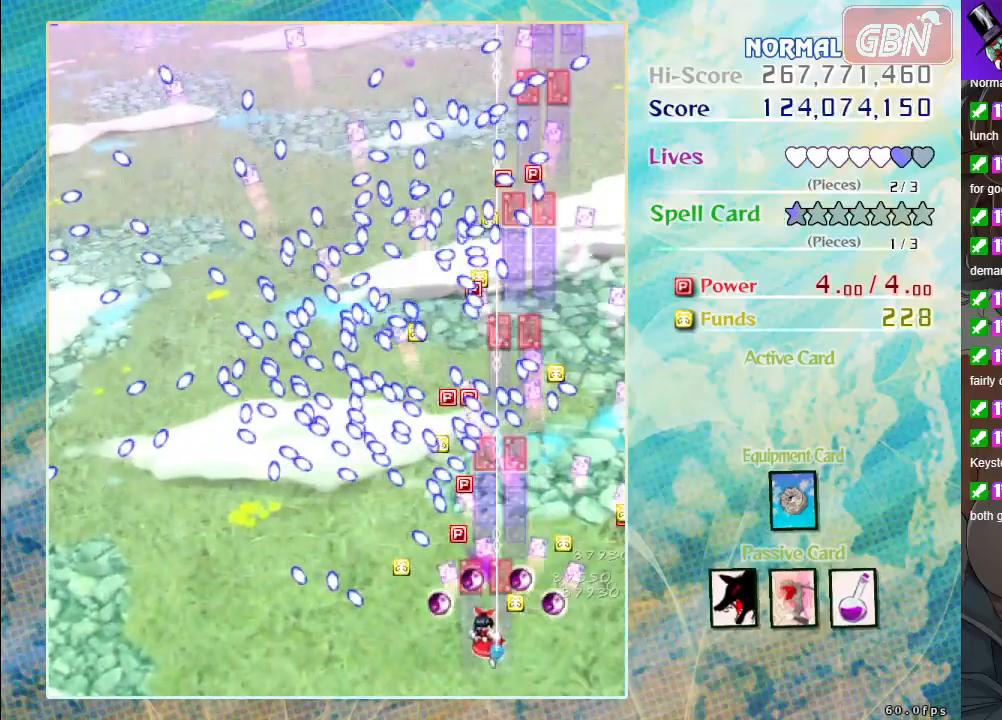
{"buttons": ["A", "X"], "left_stick": "up-left", "events": [[100, "left_stick", "right"], [150, "X", "down"], [167, "left_stick", "down-right"], [333, "left_stick", "down-left"], [467, "left_stick", "up-left"]]}
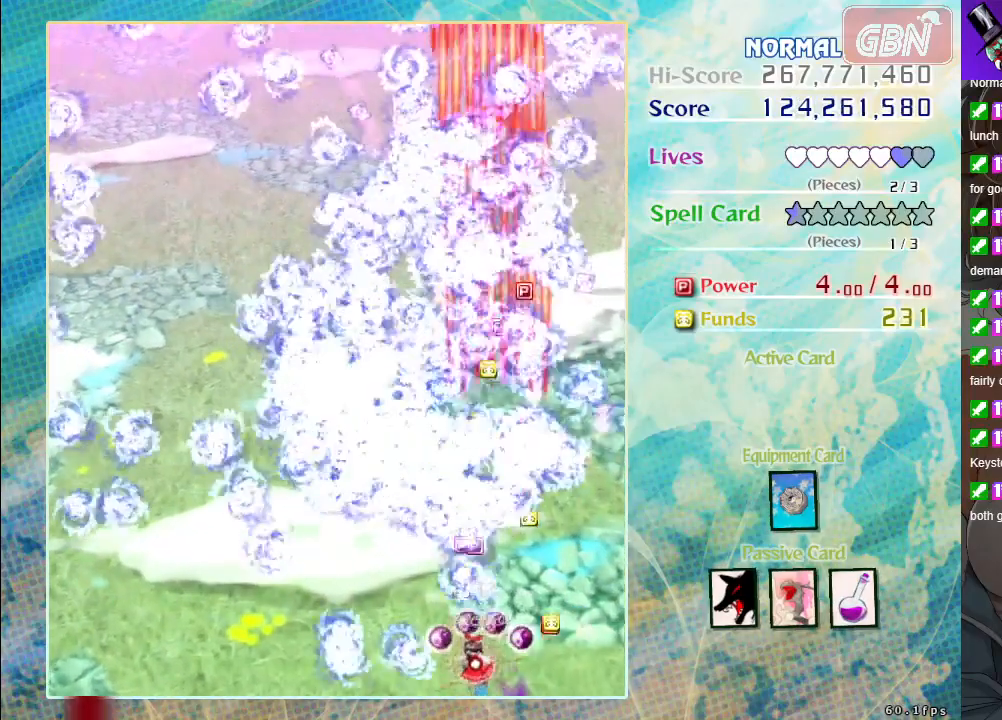
{"buttons": ["A"], "left_stick": "left", "events": [[83, "left_stick", "left"], [267, "X", "up"]]}
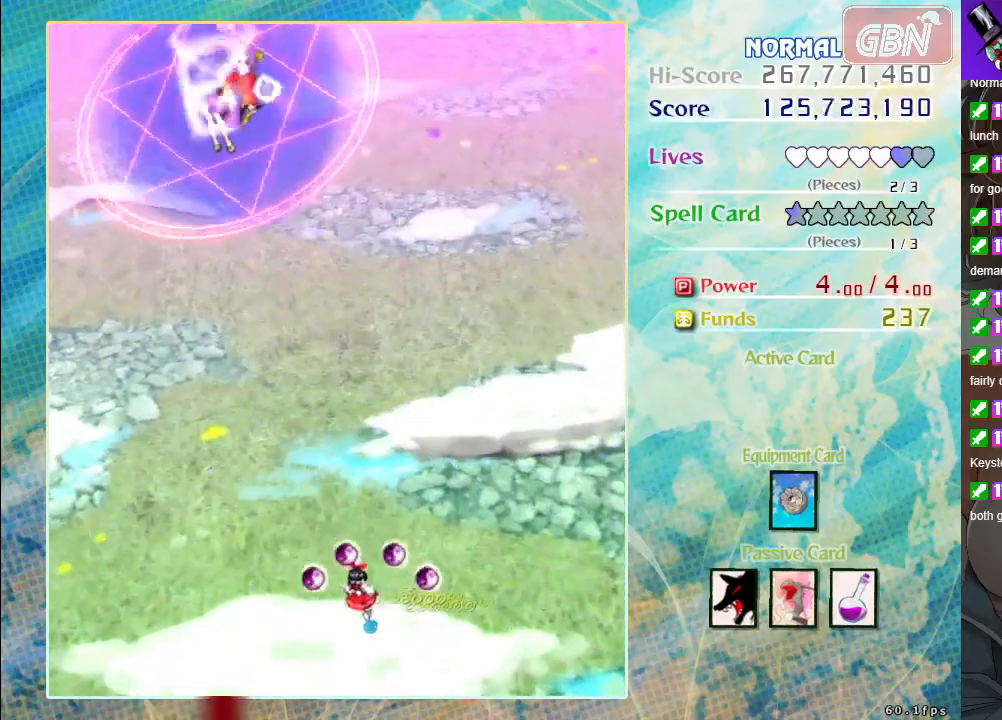
{"buttons": ["A"], "left_stick": "center", "events": [[233, "left_stick", "center"], [283, "left_stick", "down-right"], [450, "left_stick", "center"]]}
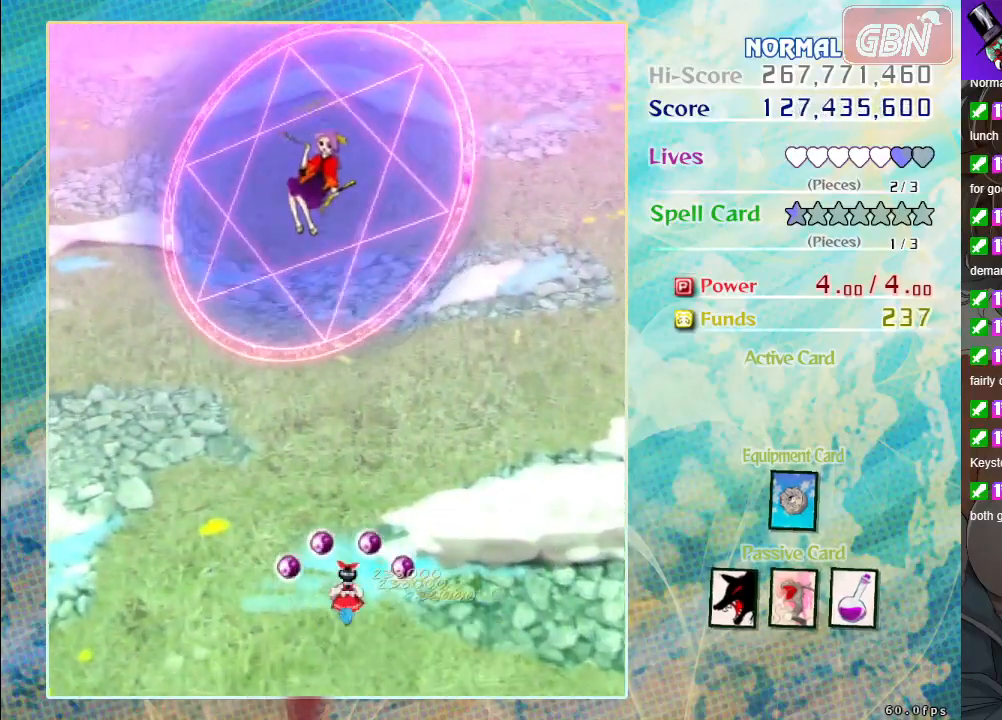
{"buttons": [], "left_stick": "center", "events": [[17, "A", "up"]]}
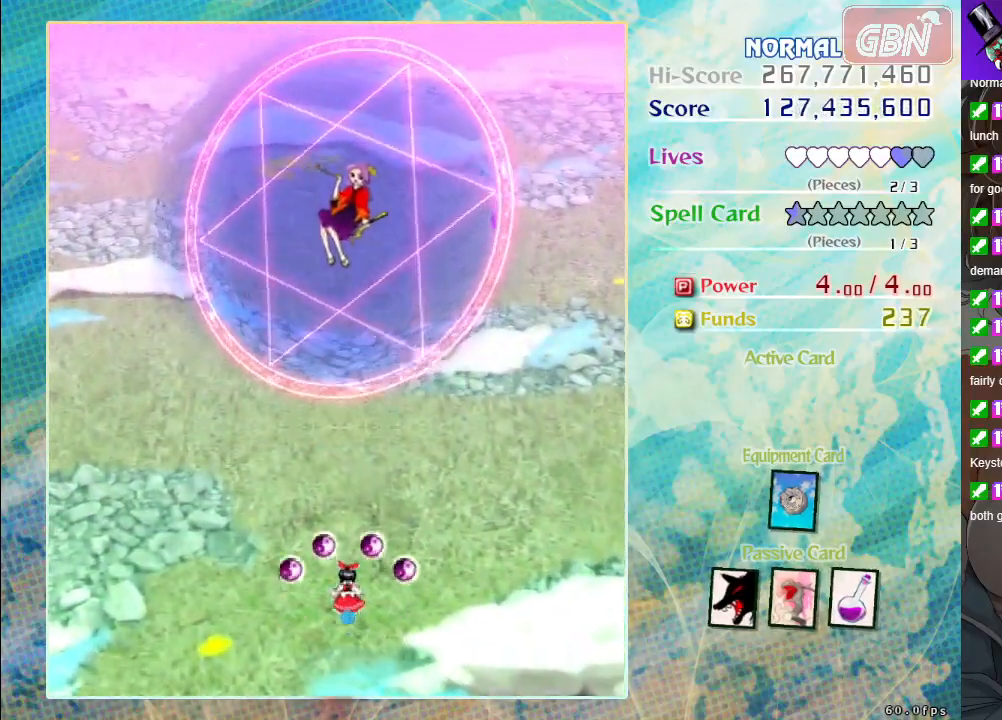
{"buttons": [], "left_stick": "center", "events": []}
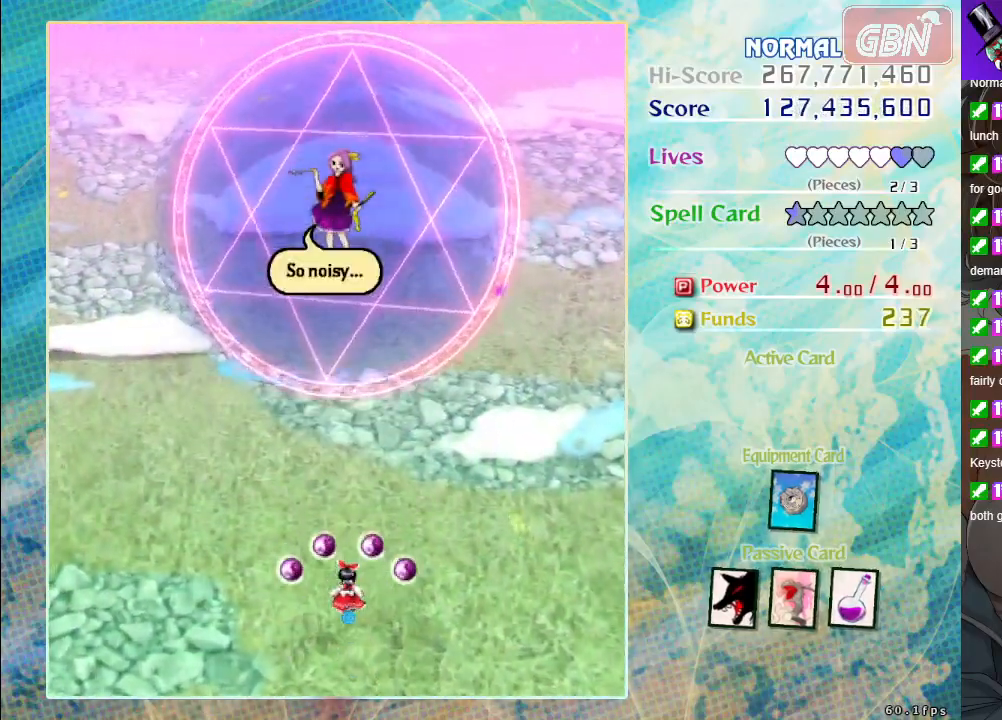
{"buttons": [], "left_stick": "center", "events": []}
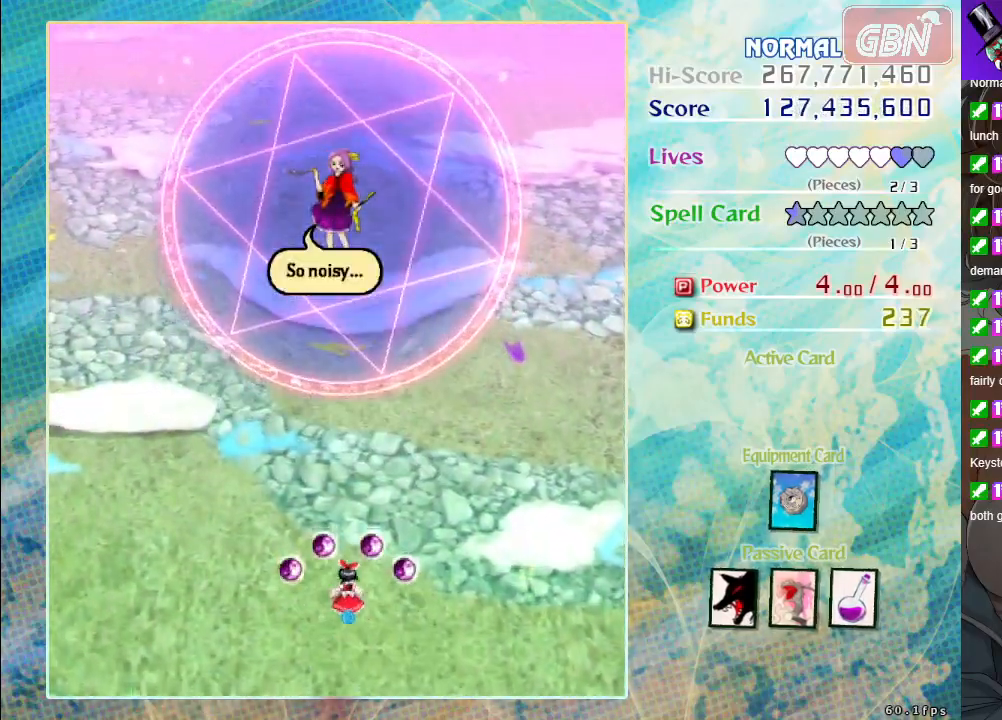
{"buttons": ["A"], "left_stick": "center", "events": [[500, "A", "down"]]}